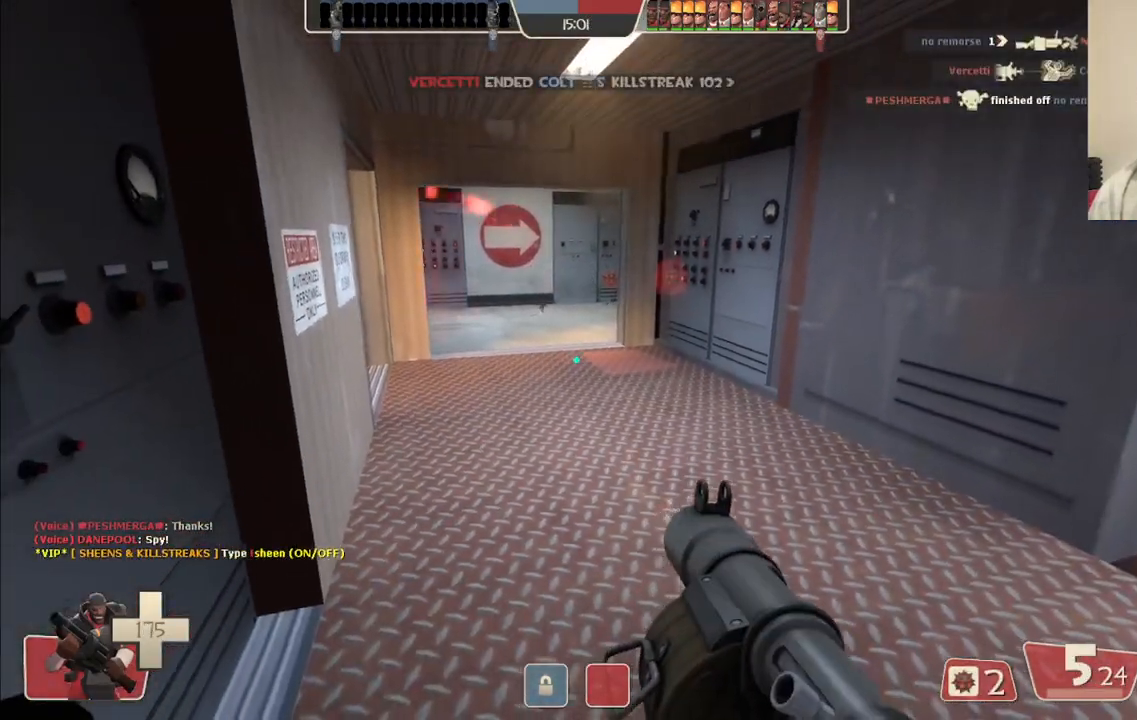
Gameplay with a controller (PlayStation layout); each line is a JSON object with the inputs held at the frame after it. "events" lists button and stick changes between this image and that frame as [ms after this image, input, new state], when the widget could be followed in between. Not read: L1.
{"buttons": ["SQUARE"], "left_stick": "center", "right_stick": "center", "events": [[83, "left_stick", "up"], [200, "left_stick", "center"], [317, "SQUARE", "down"], [400, "SQUARE", "up"], [467, "SQUARE", "down"]]}
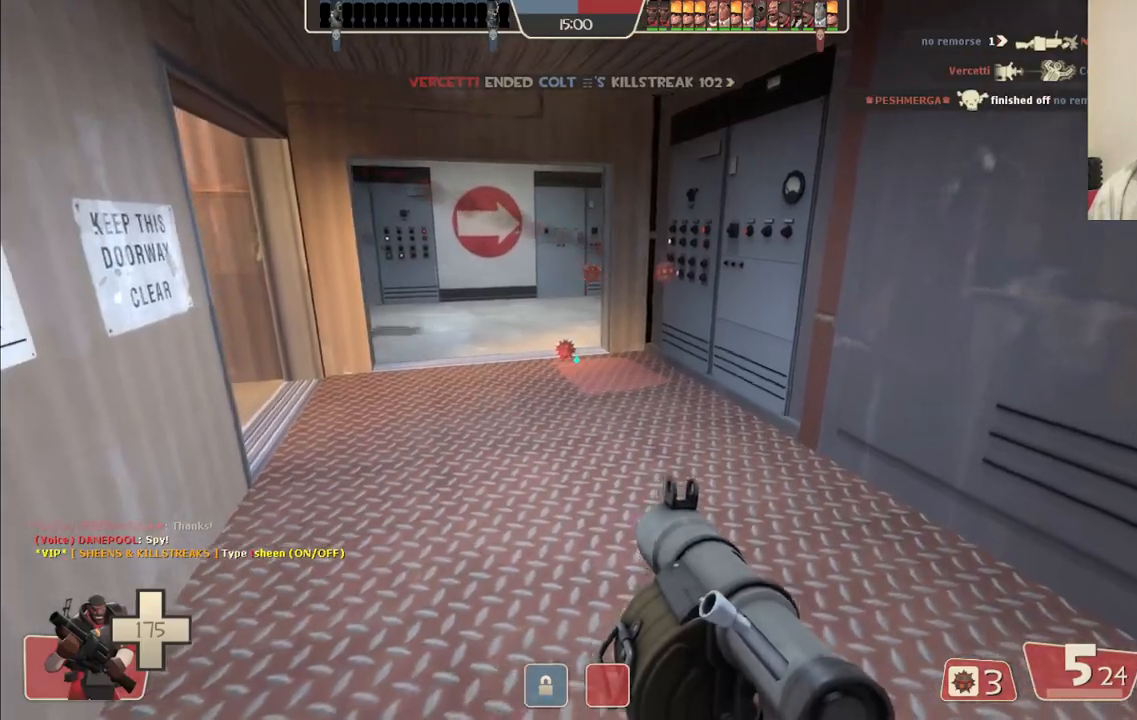
{"buttons": [], "left_stick": "up", "right_stick": "center", "events": [[67, "SQUARE", "up"], [100, "L2", "down"], [217, "left_stick", "up"], [283, "L2", "up"]]}
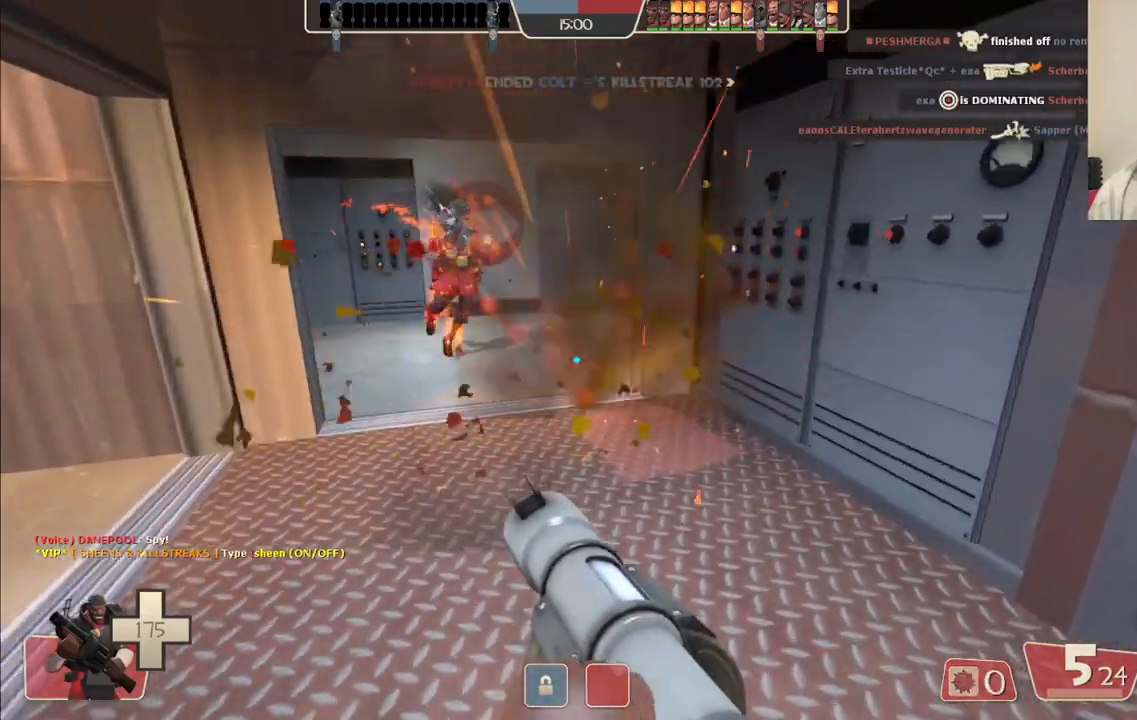
{"buttons": [], "left_stick": "up", "right_stick": "center", "events": []}
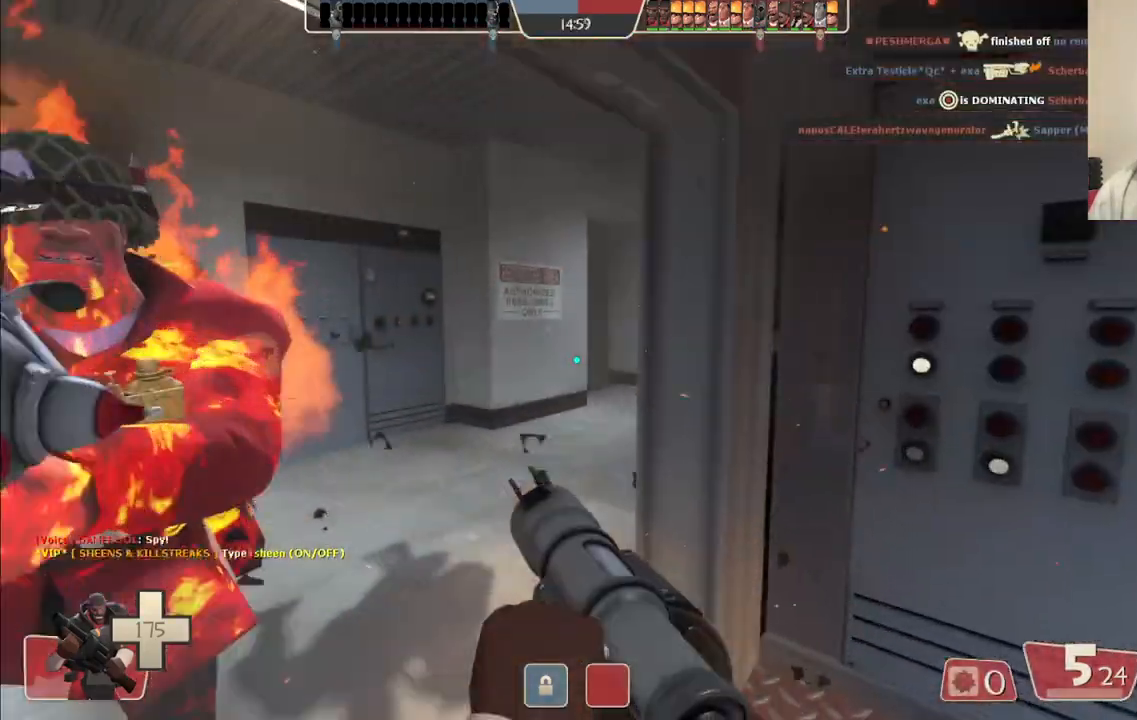
{"buttons": [], "left_stick": "down-right", "right_stick": "center", "events": [[117, "R2", "down"], [283, "R2", "up"], [367, "left_stick", "down-right"]]}
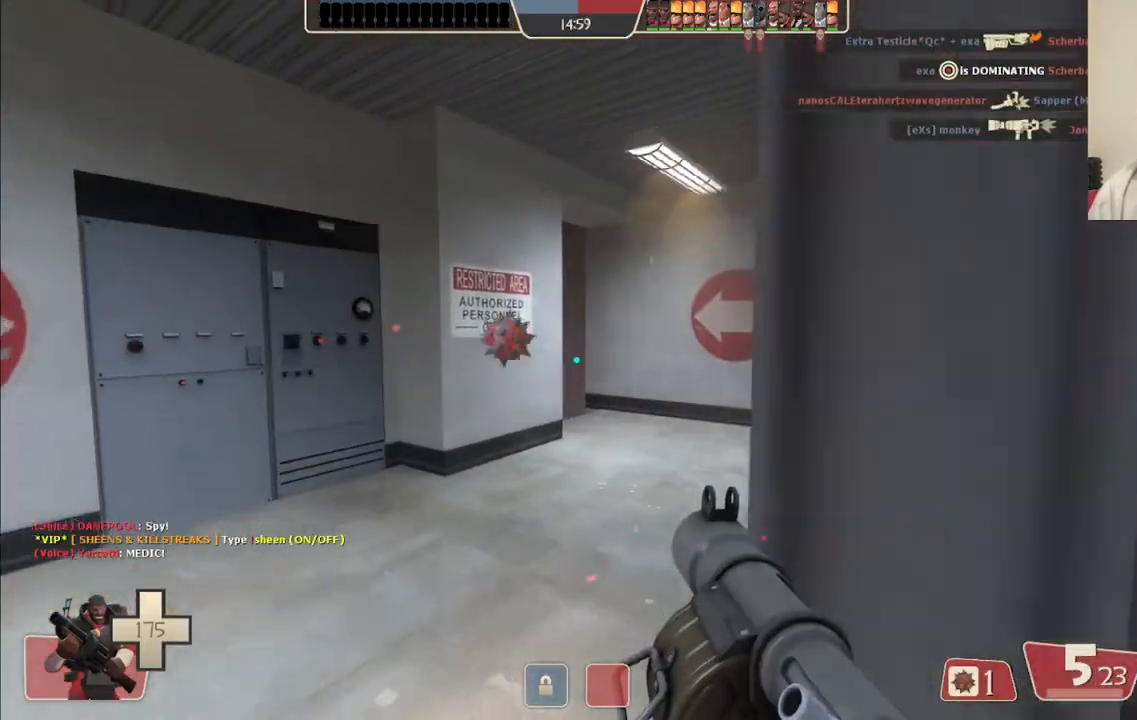
{"buttons": ["SQUARE", "L2"], "left_stick": "down-right", "right_stick": "center", "events": [[217, "right_stick", "left"], [383, "right_stick", "center"], [433, "L2", "down"], [483, "SQUARE", "down"]]}
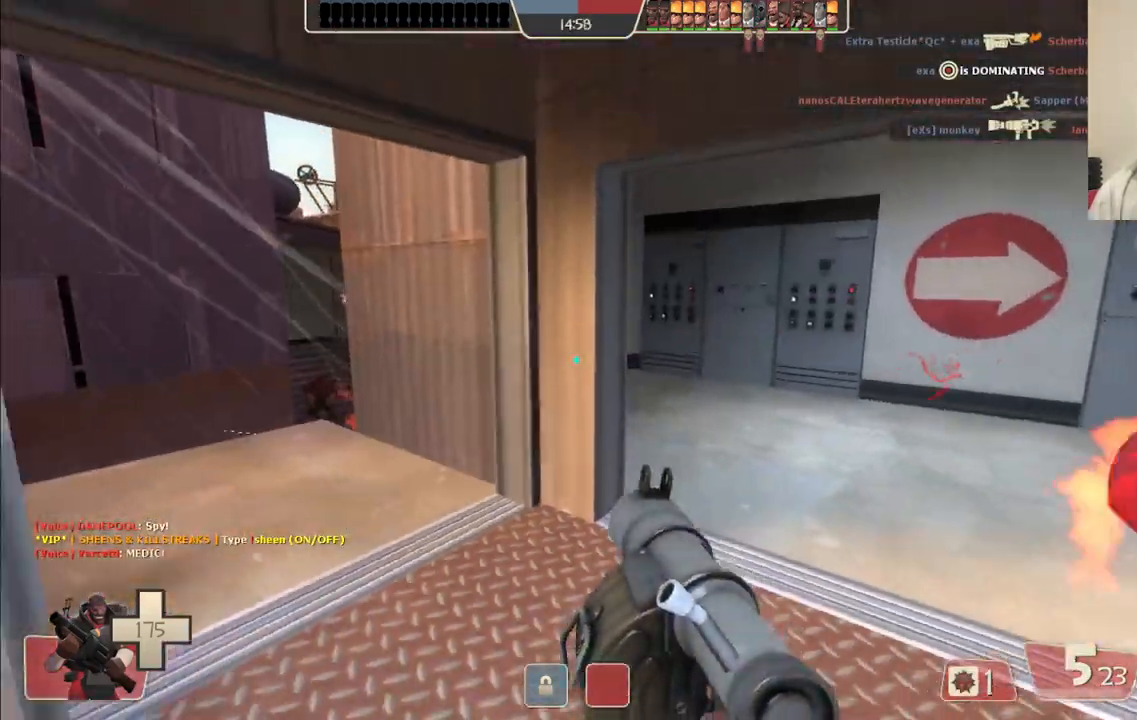
{"buttons": [], "left_stick": "up", "right_stick": "center", "events": [[50, "SQUARE", "up"], [100, "L2", "up"], [117, "SQUARE", "down"], [233, "SQUARE", "up"], [233, "left_stick", "down-left"], [350, "left_stick", "center"], [417, "left_stick", "up"]]}
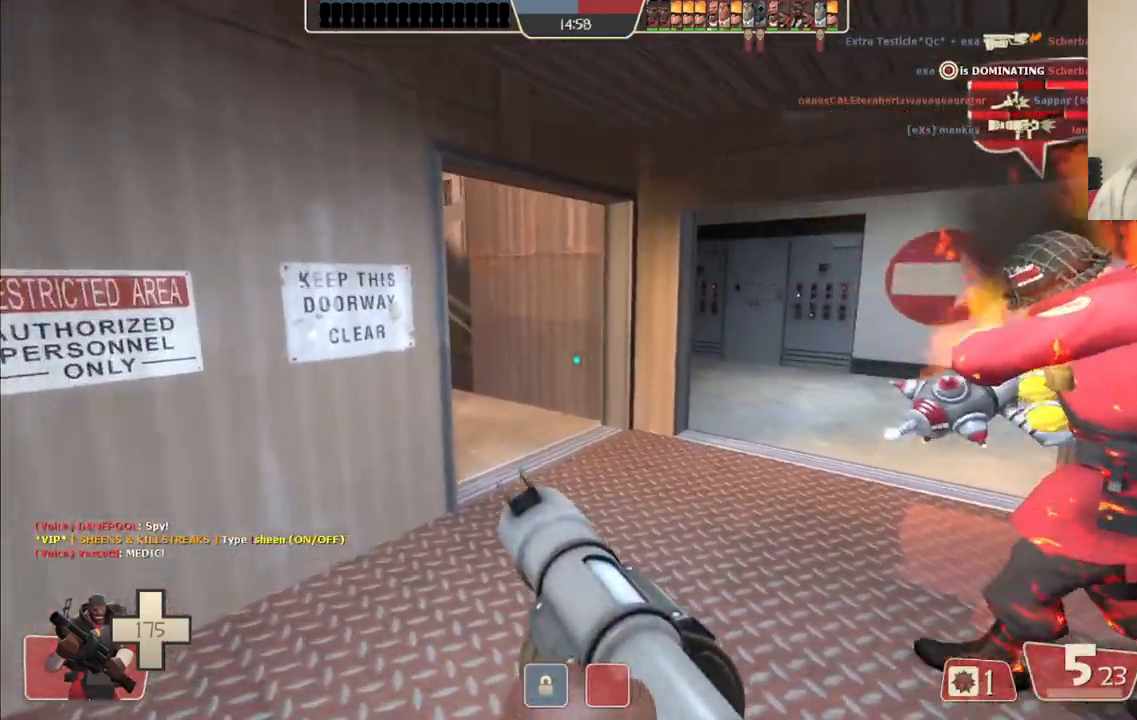
{"buttons": [], "left_stick": "up", "right_stick": "center", "events": []}
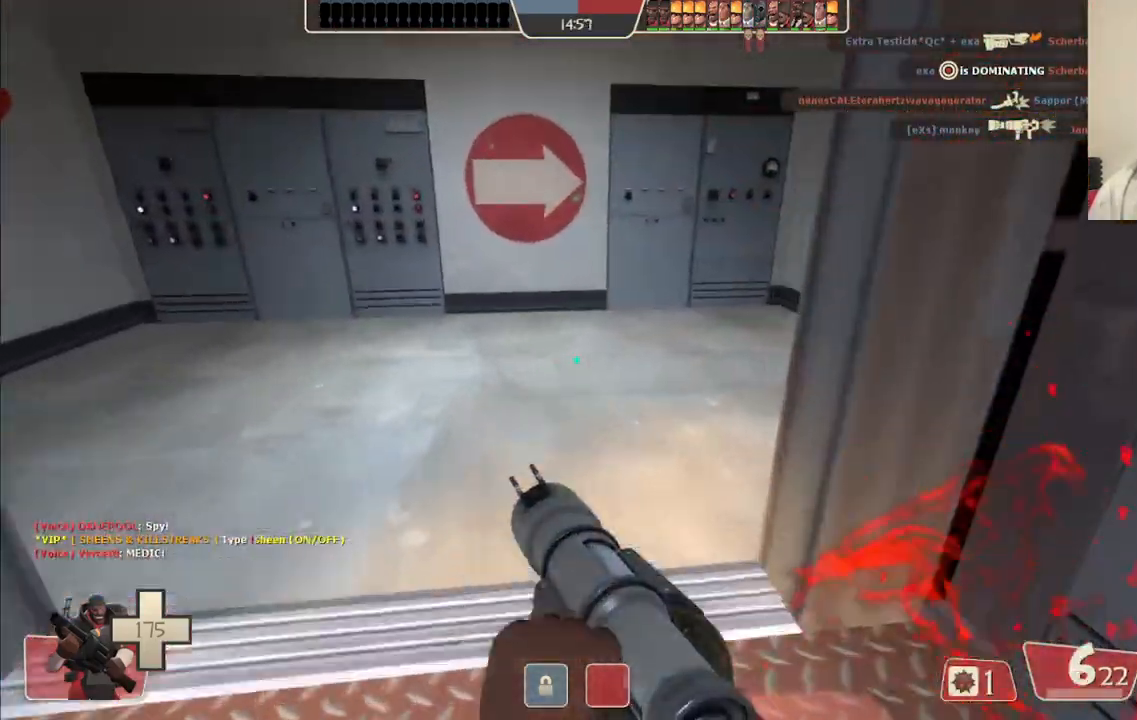
{"buttons": [], "left_stick": "up", "right_stick": "center", "events": []}
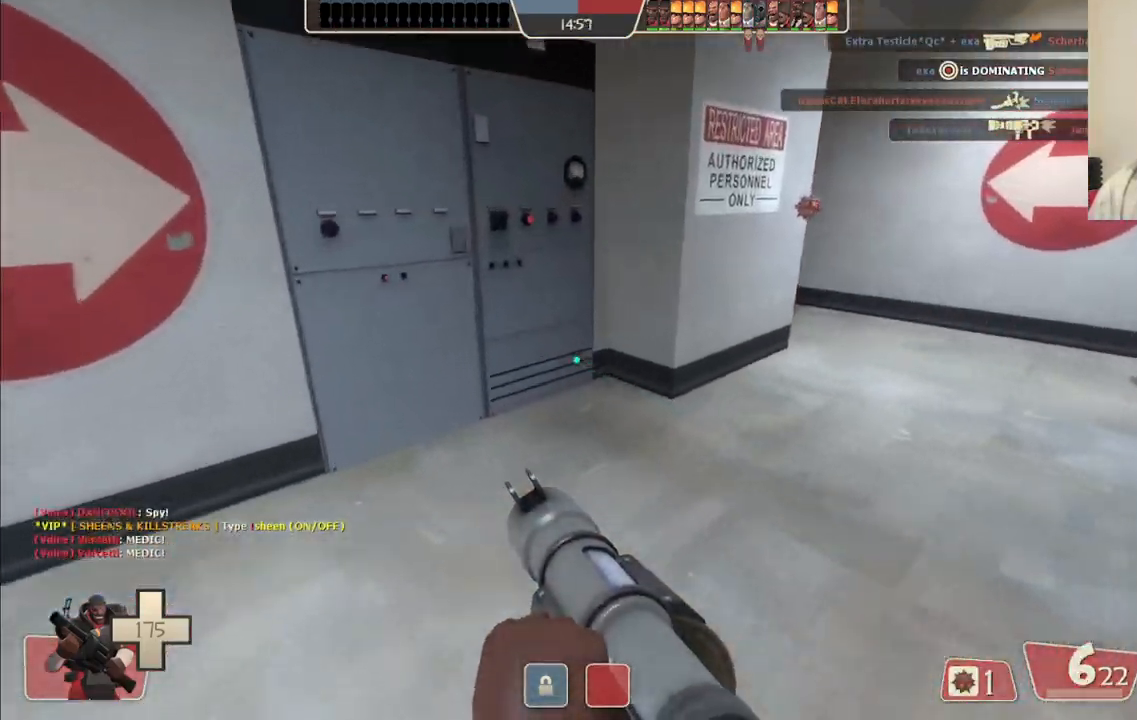
{"buttons": [], "left_stick": "up-right", "right_stick": "center", "events": [[33, "left_stick", "up-right"], [133, "SQUARE", "down"], [233, "SQUARE", "up"]]}
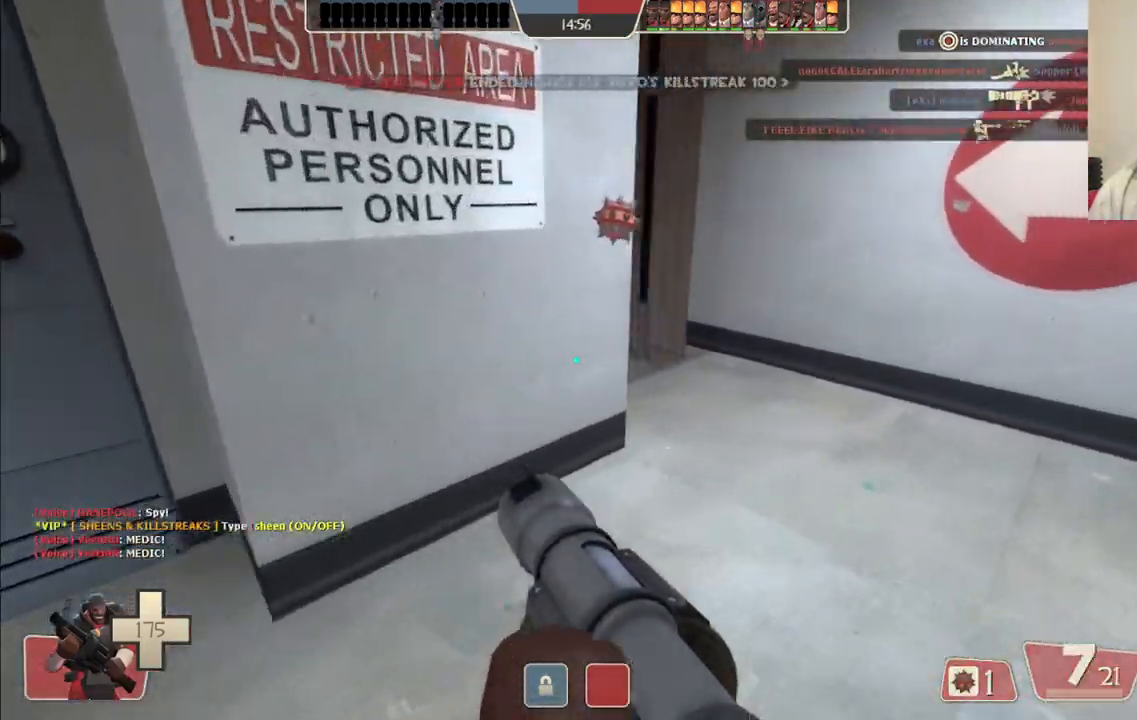
{"buttons": [], "left_stick": "up-right", "right_stick": "center", "events": [[83, "right_stick", "left"], [167, "right_stick", "center"]]}
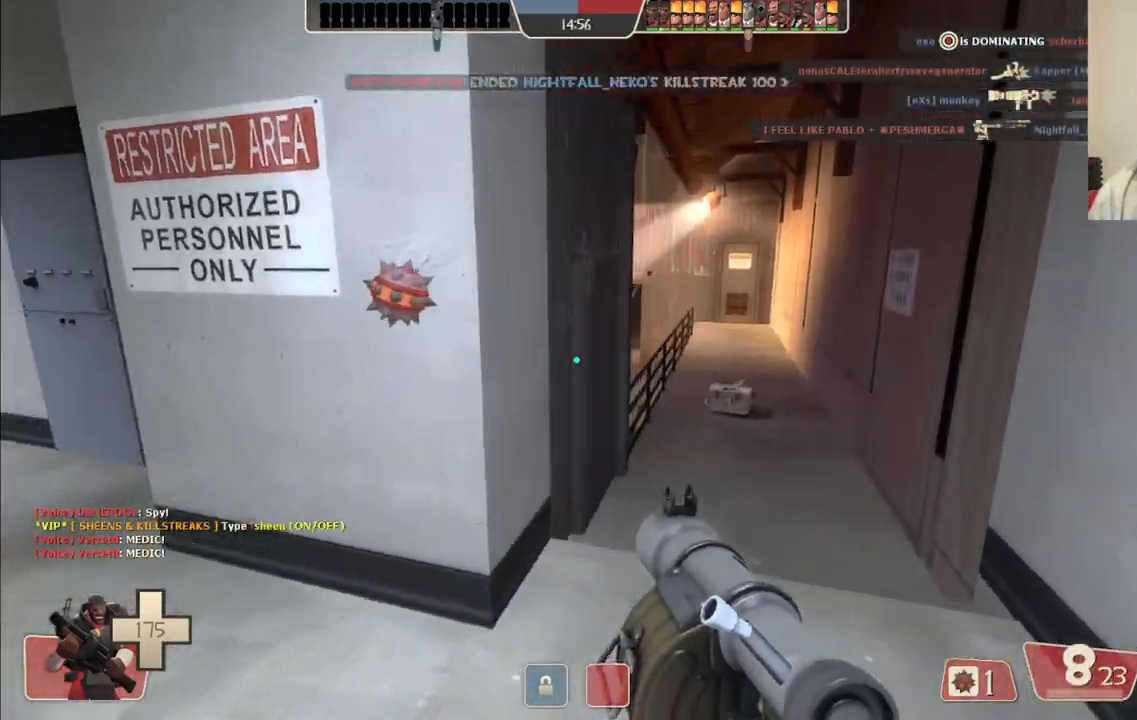
{"buttons": [], "left_stick": "up-right", "right_stick": "center", "events": []}
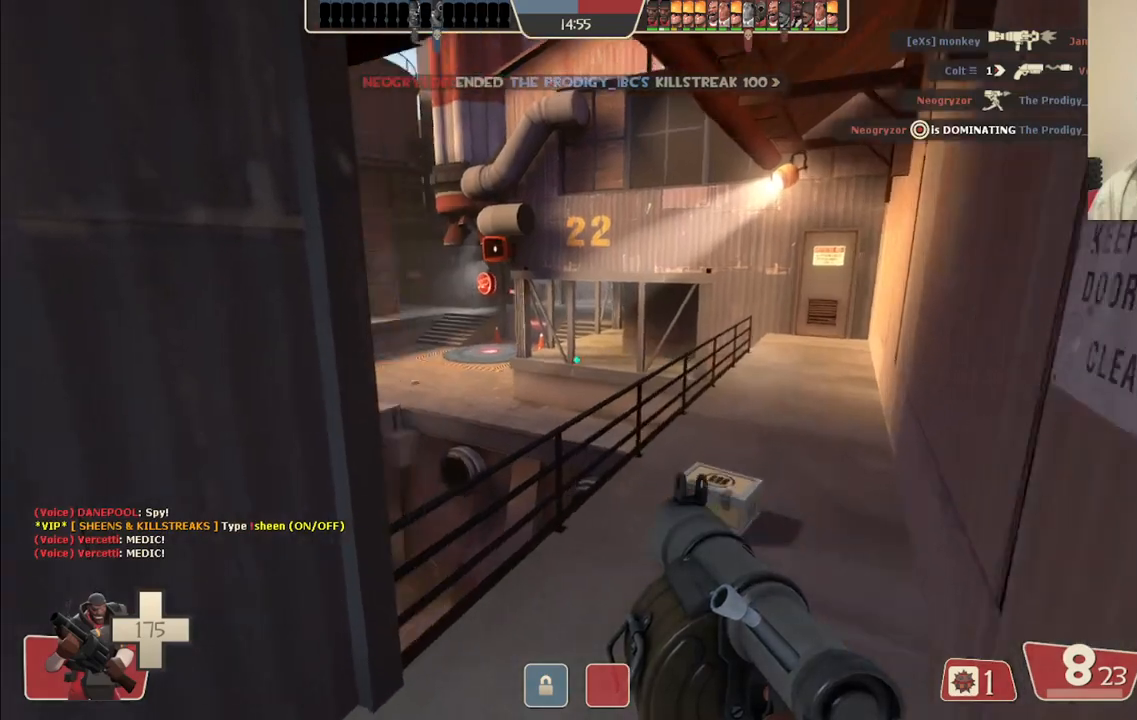
{"buttons": [], "left_stick": "up-right", "right_stick": "center", "events": [[233, "SQUARE", "down"], [333, "SQUARE", "up"], [400, "SQUARE", "down"], [500, "SQUARE", "up"]]}
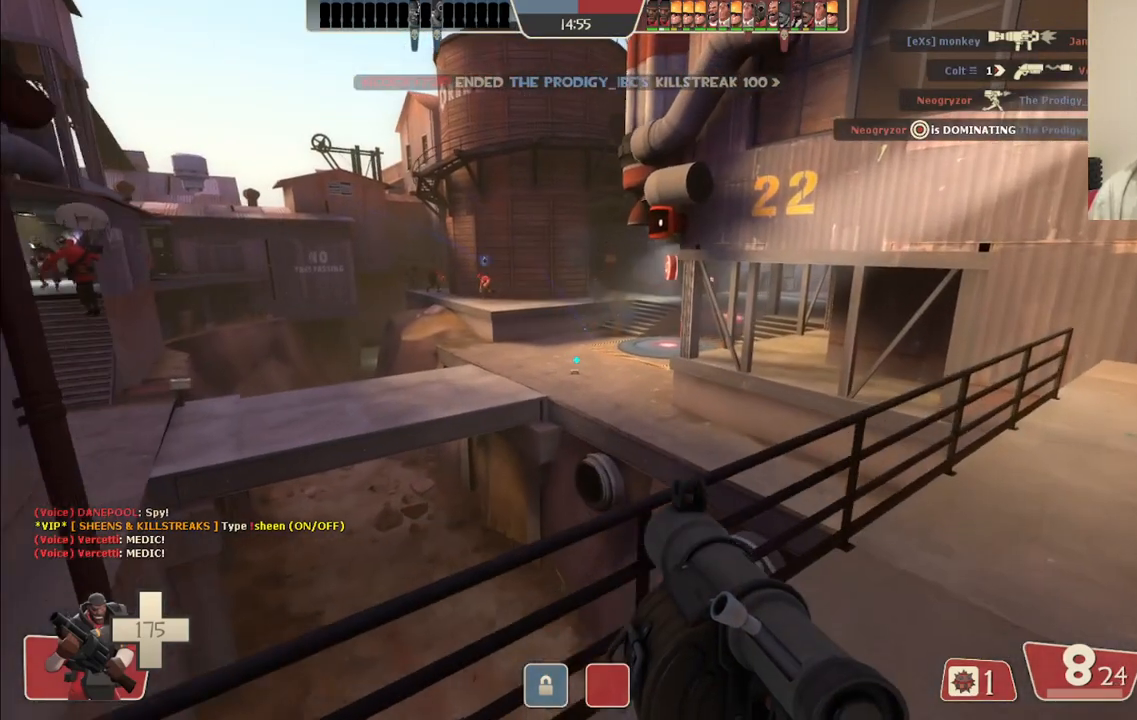
{"buttons": ["L2"], "left_stick": "right", "right_stick": "center", "events": [[217, "left_stick", "right"], [217, "right_stick", "left"], [367, "right_stick", "center"], [450, "L2", "down"]]}
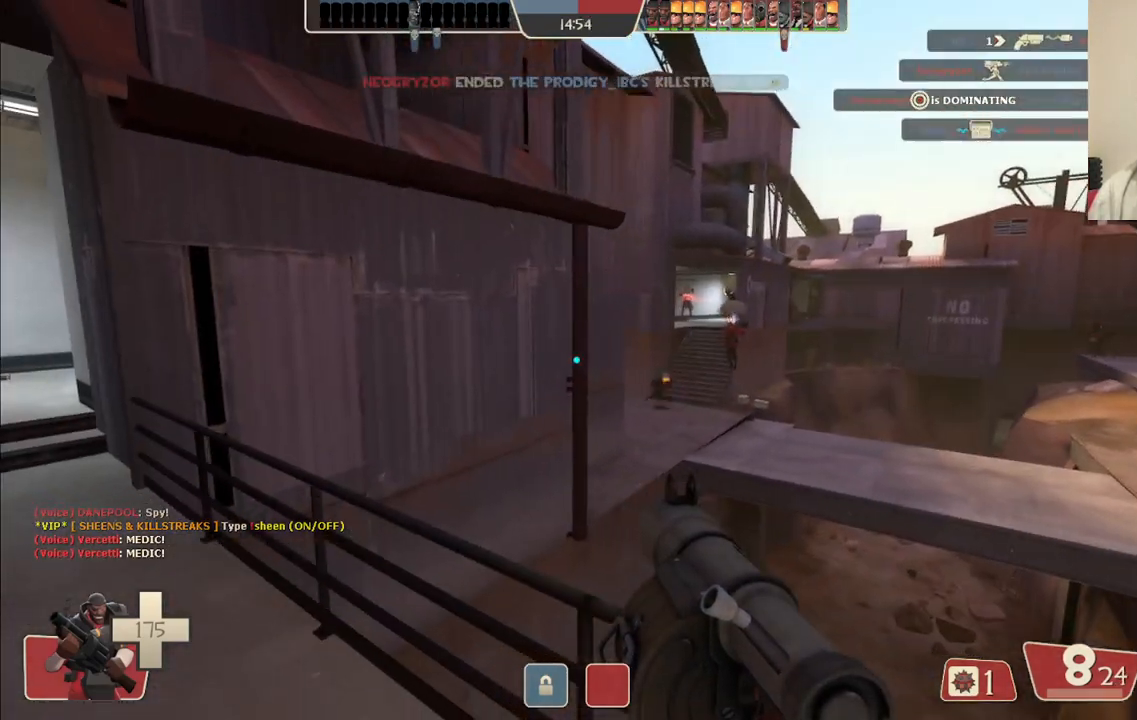
{"buttons": ["SQUARE"], "left_stick": "up-left", "right_stick": "center", "events": [[133, "L2", "up"], [233, "left_stick", "center"], [317, "SQUARE", "down"], [367, "left_stick", "up-left"], [400, "SQUARE", "up"], [483, "SQUARE", "down"]]}
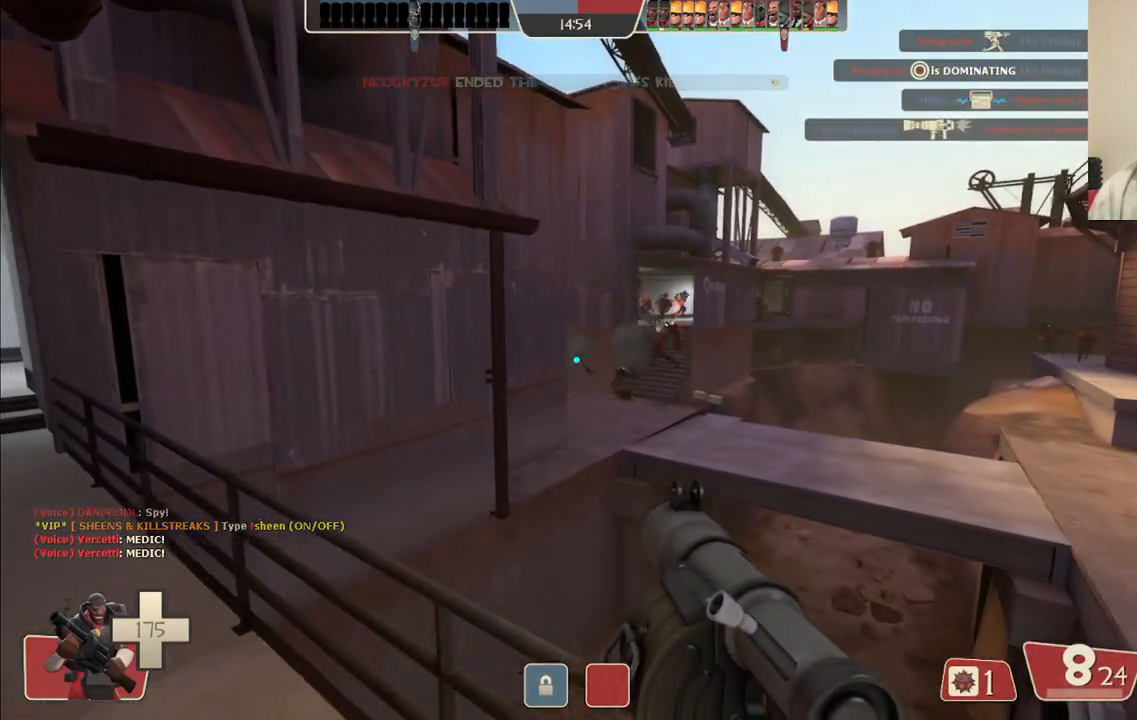
{"buttons": [], "left_stick": "up-left", "right_stick": "center", "events": [[83, "SQUARE", "up"], [150, "SQUARE", "down"], [250, "SQUARE", "up"]]}
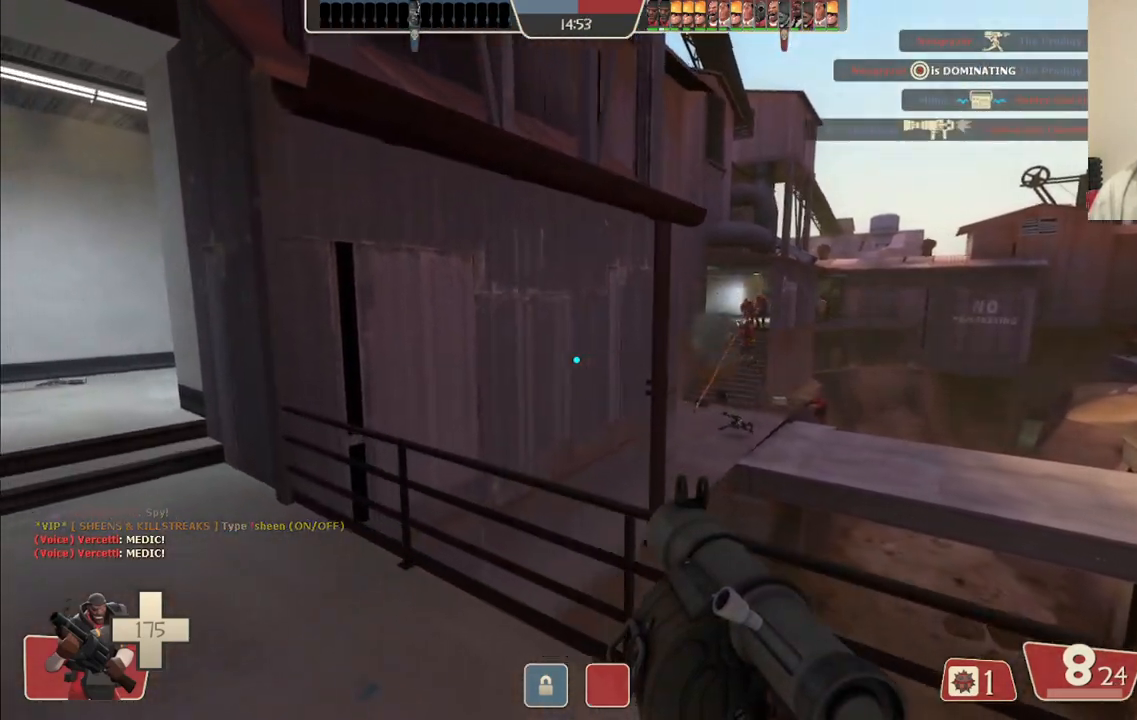
{"buttons": ["R1"], "left_stick": "up-left", "right_stick": "center", "events": [[100, "SQUARE", "down"], [183, "SQUARE", "up"], [250, "SQUARE", "down"], [333, "SQUARE", "up"], [483, "R1", "down"]]}
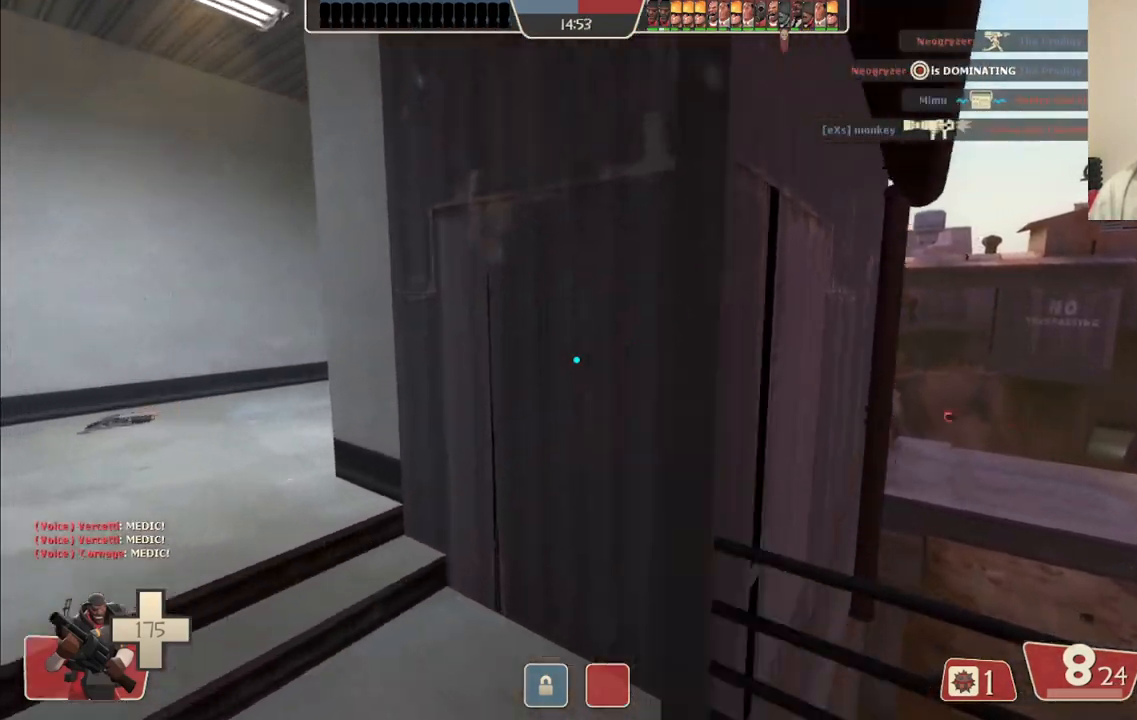
{"buttons": [], "left_stick": "up-left", "right_stick": "center", "events": [[33, "R1", "up"], [283, "R1", "down"], [367, "R1", "up"]]}
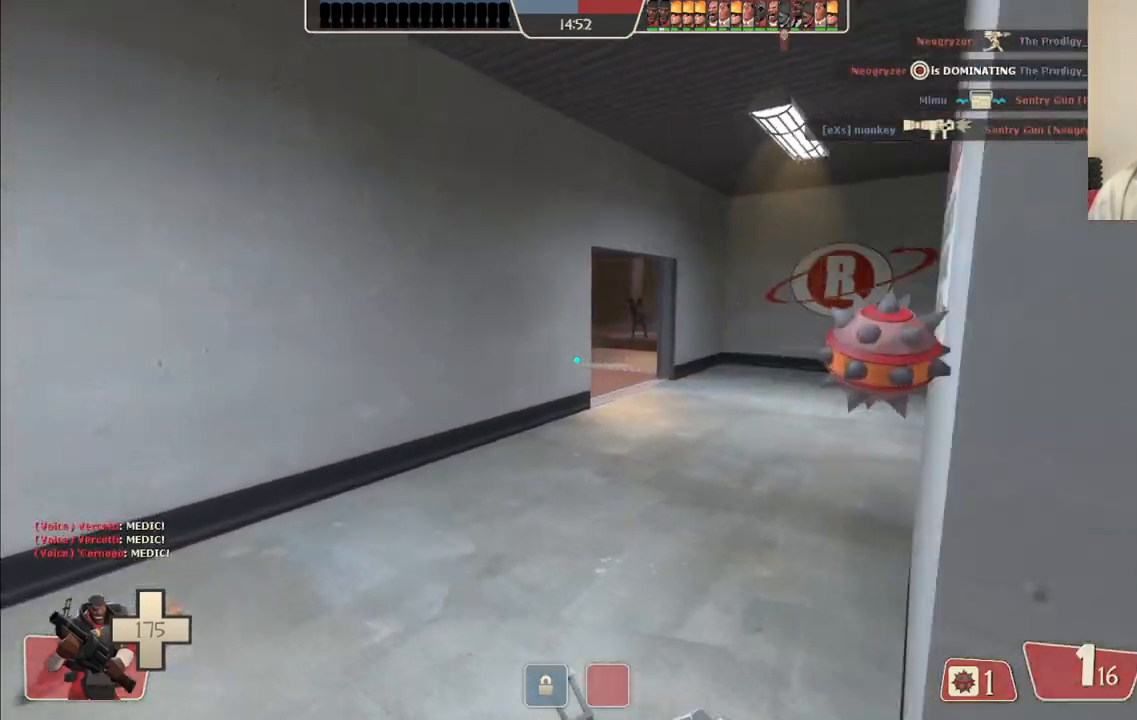
{"buttons": ["SQUARE"], "left_stick": "up-right", "right_stick": "center", "events": [[150, "SQUARE", "down"], [167, "left_stick", "up-right"], [233, "SQUARE", "up"], [283, "SQUARE", "down"], [383, "SQUARE", "up"], [450, "SQUARE", "down"]]}
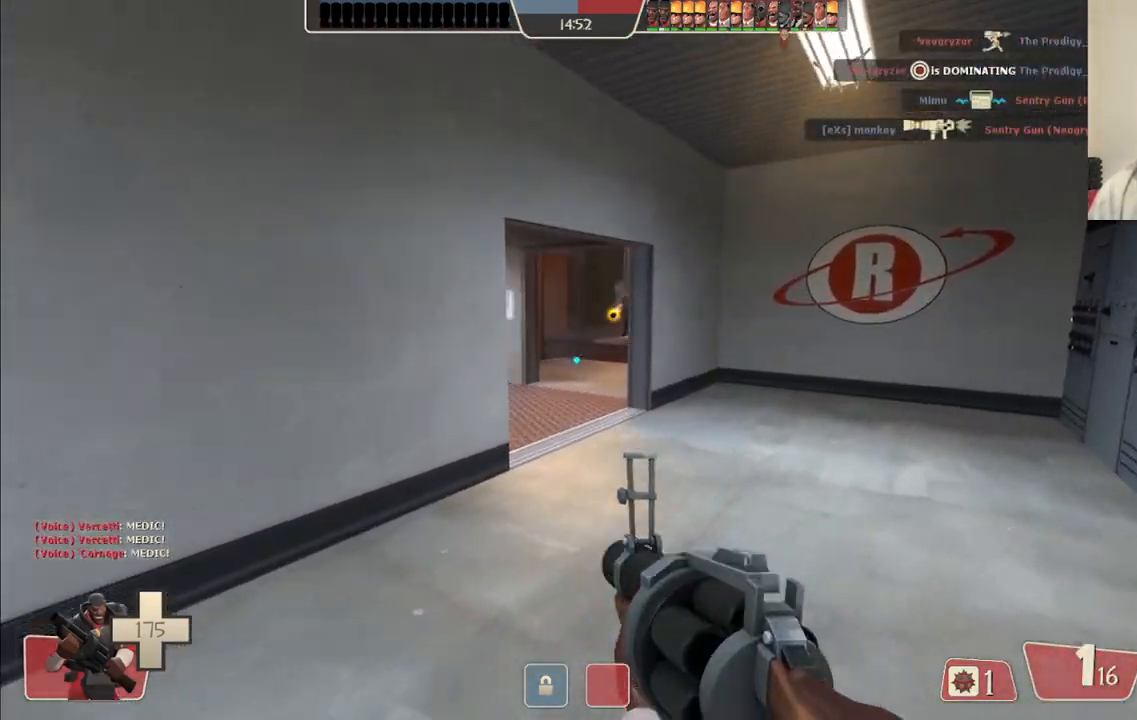
{"buttons": [], "left_stick": "up-right", "right_stick": "center", "events": [[33, "SQUARE", "up"], [83, "SQUARE", "down"], [200, "SQUARE", "up"]]}
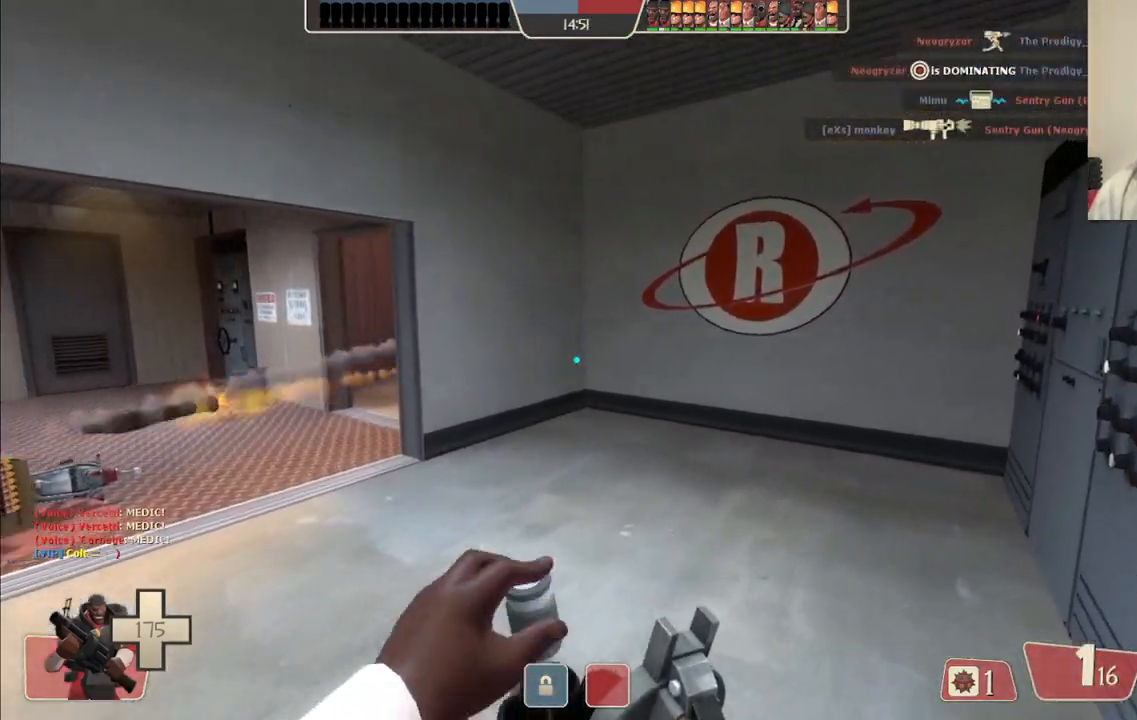
{"buttons": [], "left_stick": "up-right", "right_stick": "center", "events": [[233, "right_stick", "left"], [350, "right_stick", "center"]]}
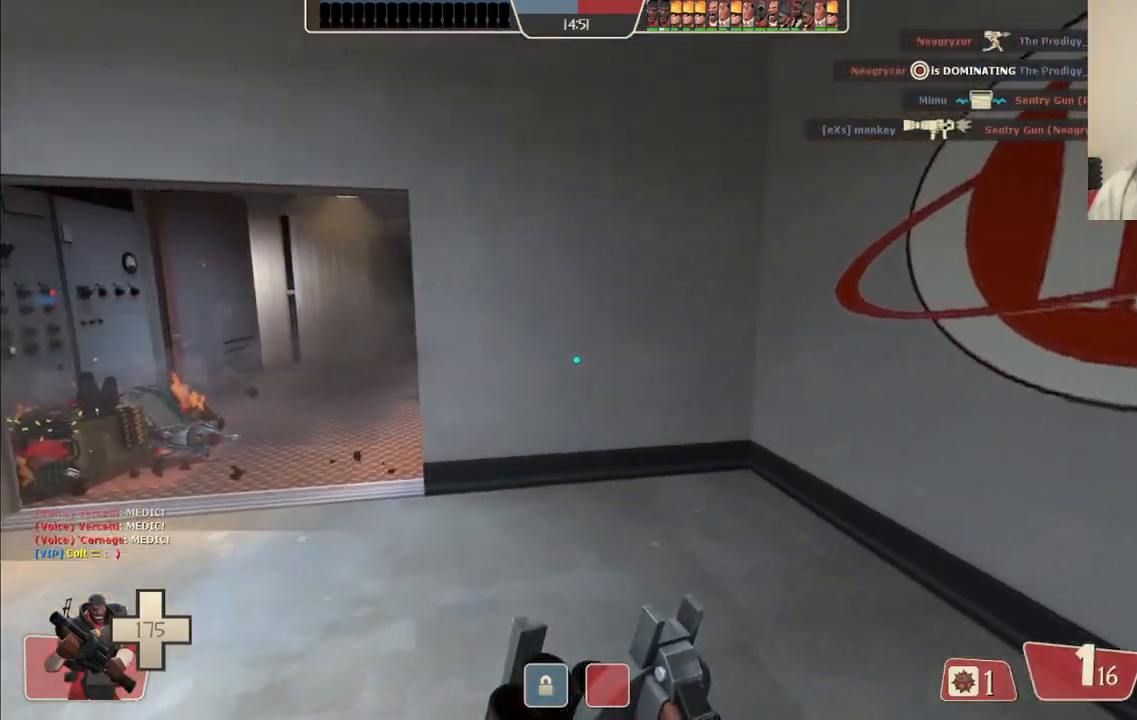
{"buttons": [], "left_stick": "center", "right_stick": "center", "events": [[33, "right_stick", "left"], [67, "left_stick", "right"], [167, "right_stick", "center"], [217, "left_stick", "center"]]}
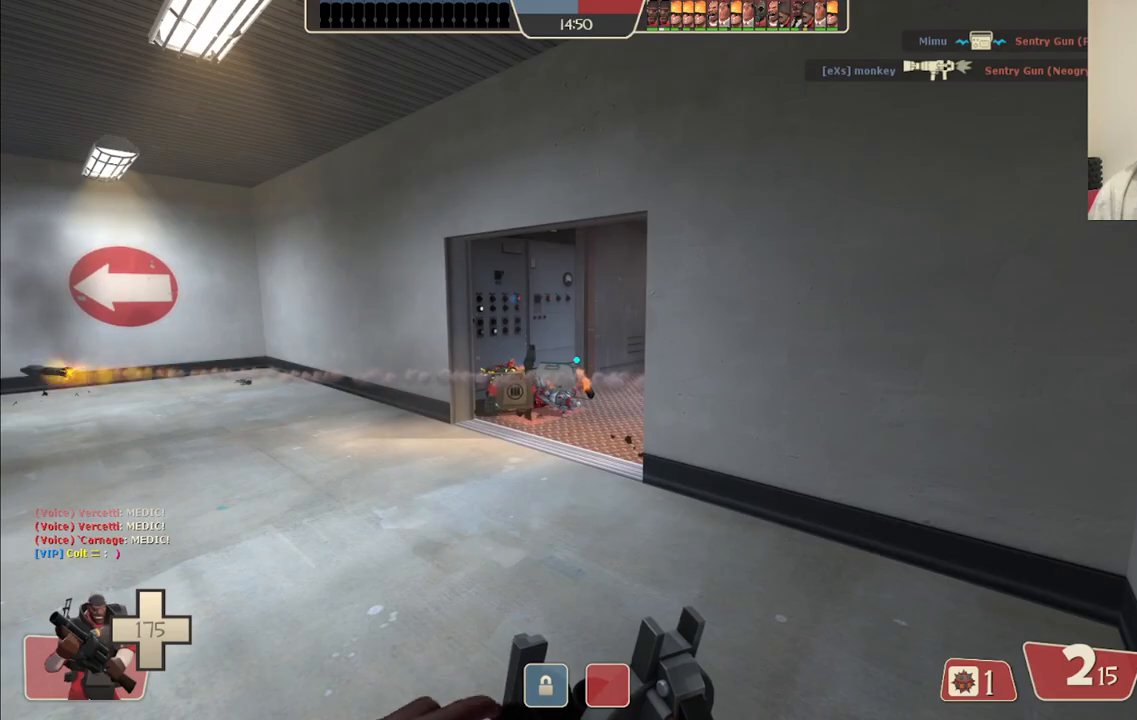
{"buttons": [], "left_stick": "center", "right_stick": "center", "events": []}
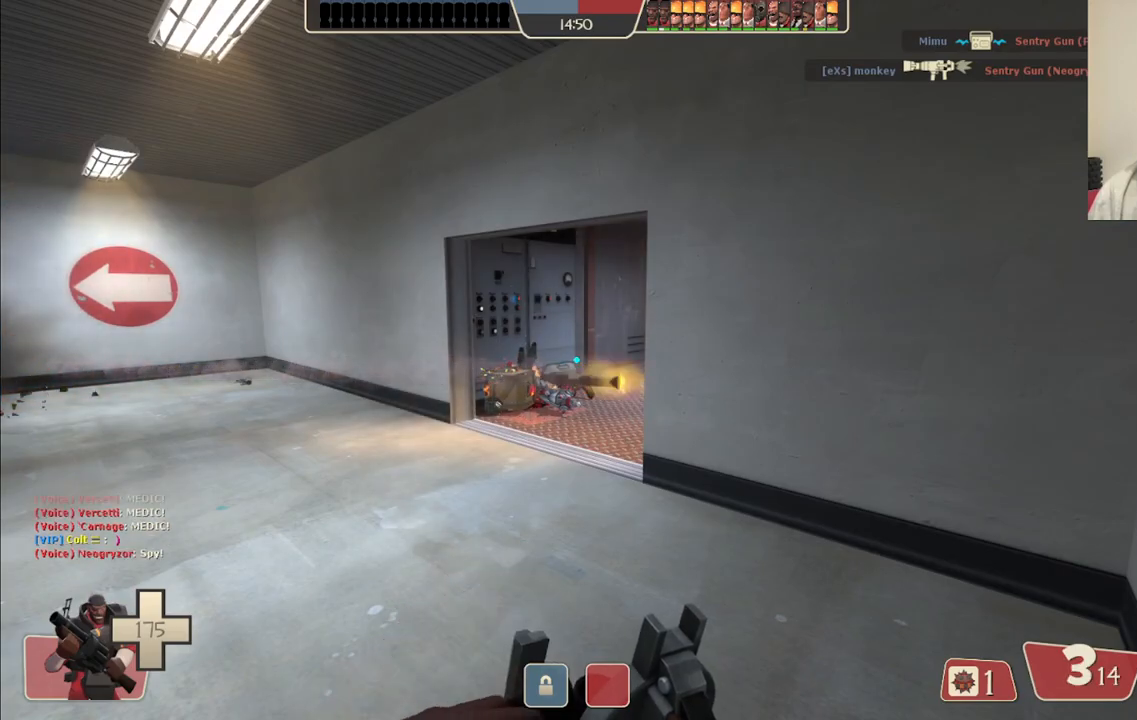
{"buttons": [], "left_stick": "center", "right_stick": "center", "events": []}
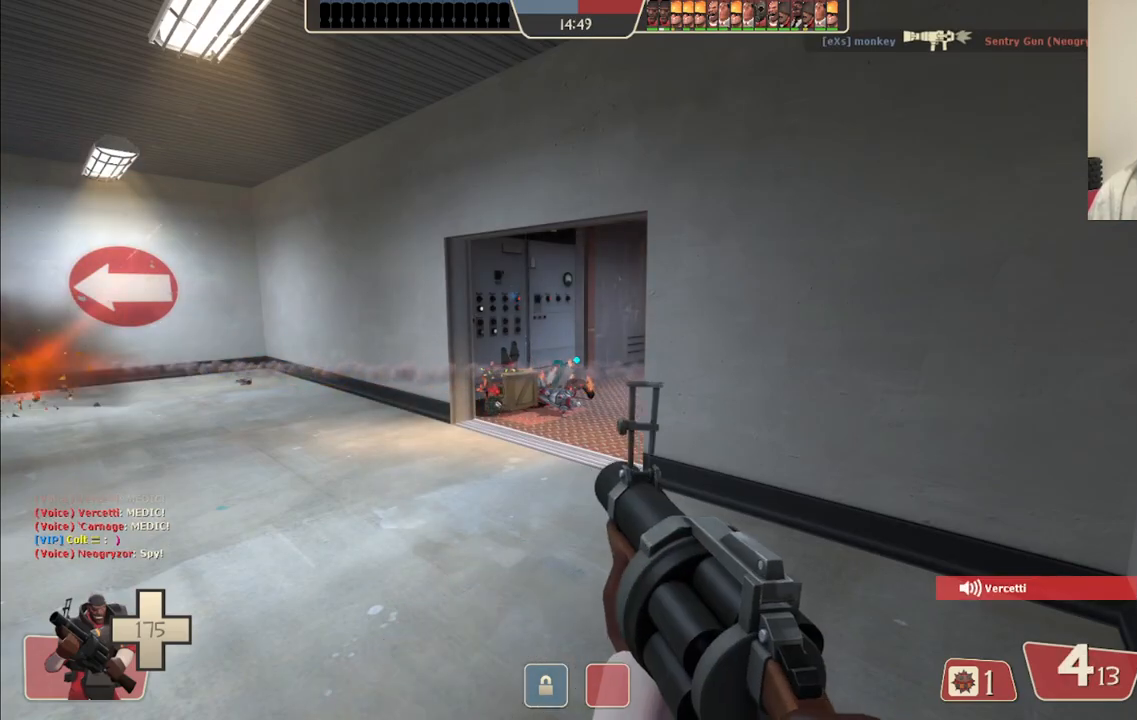
{"buttons": [], "left_stick": "up-left", "right_stick": "center", "events": [[250, "left_stick", "up-left"], [333, "right_stick", "right"], [450, "right_stick", "center"]]}
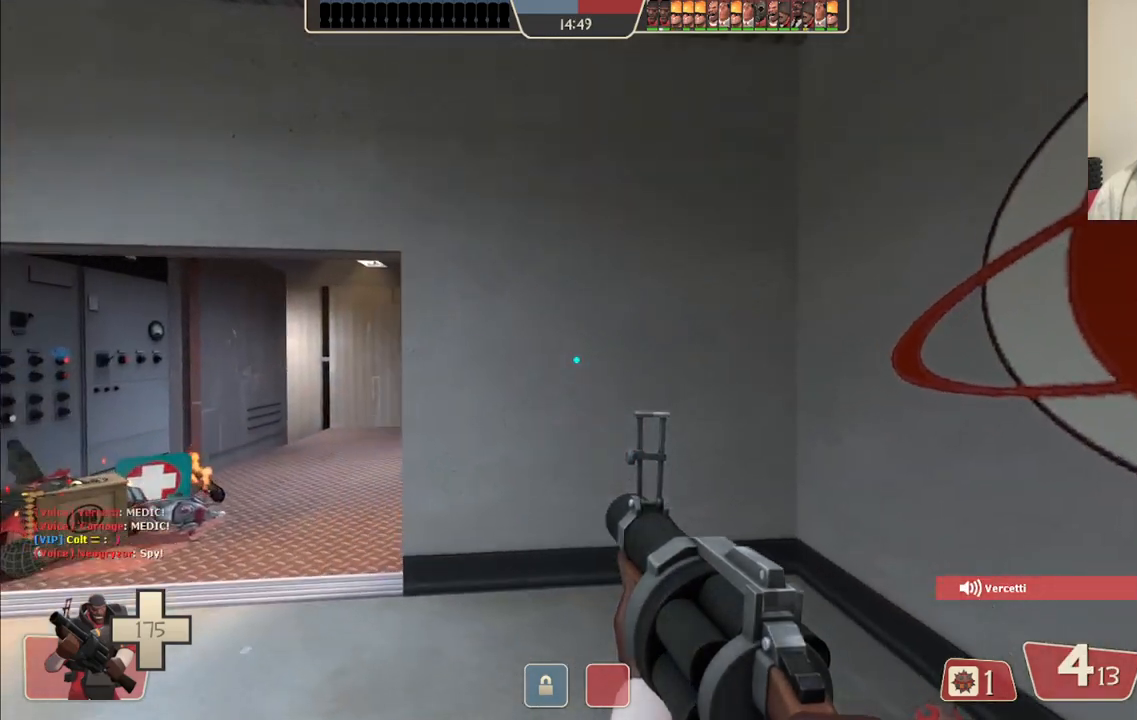
{"buttons": [], "left_stick": "up-left", "right_stick": "center", "events": []}
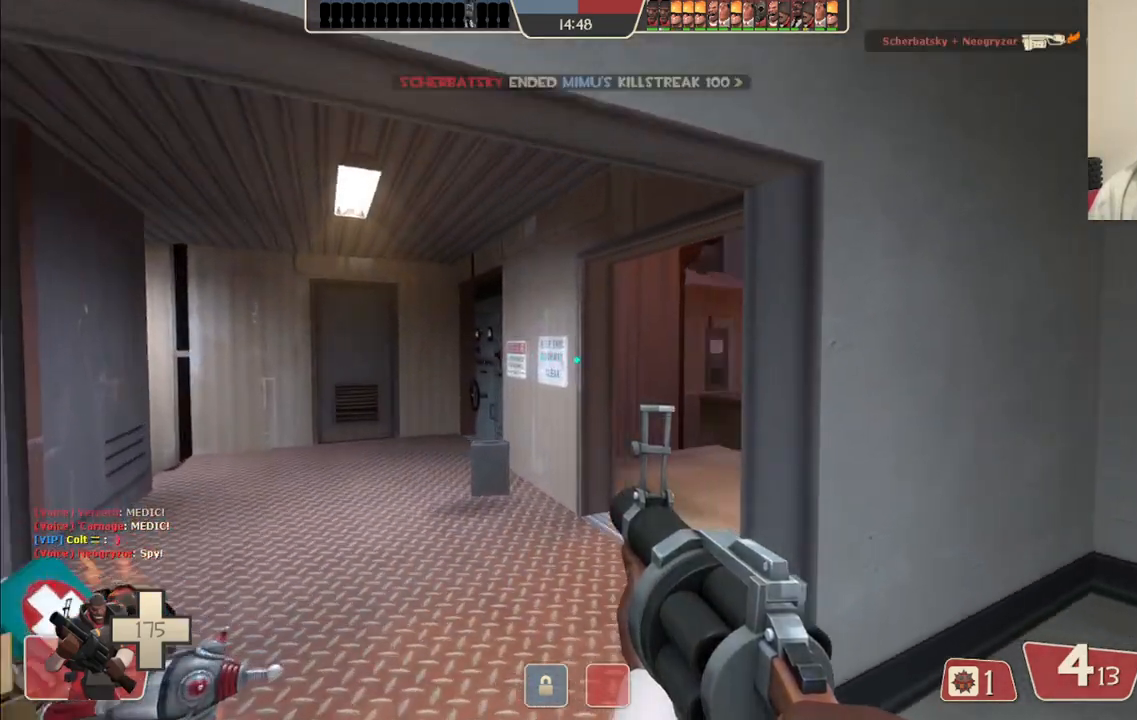
{"buttons": [], "left_stick": "left", "right_stick": "center", "events": [[300, "R2", "down"], [400, "left_stick", "left"], [450, "R2", "up"]]}
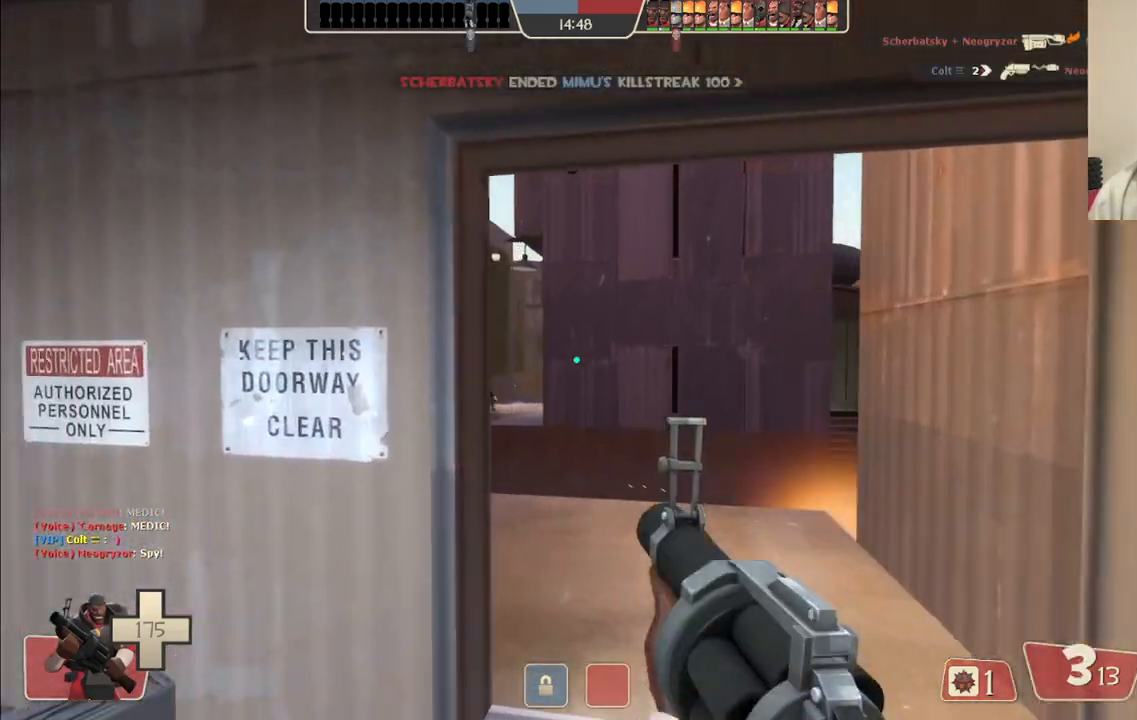
{"buttons": ["SQUARE"], "left_stick": "center", "right_stick": "center", "events": [[217, "left_stick", "down-left"], [300, "SQUARE", "down"], [333, "left_stick", "center"], [400, "SQUARE", "up"], [467, "SQUARE", "down"]]}
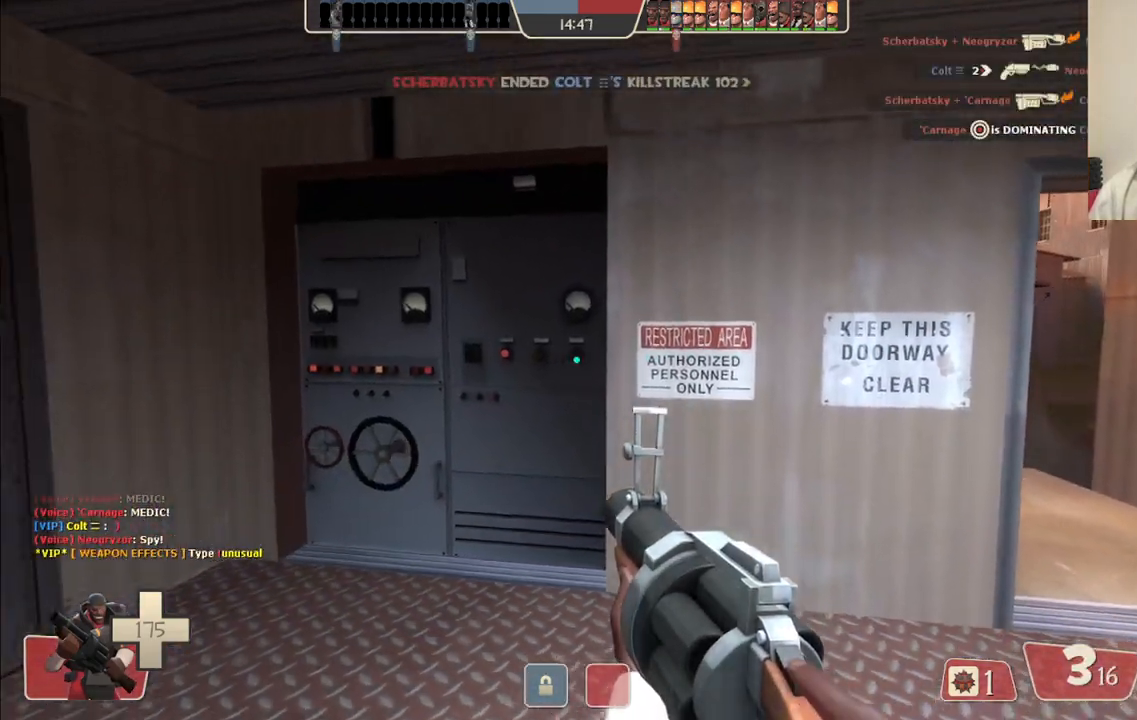
{"buttons": [], "left_stick": "center", "right_stick": "right", "events": [[33, "SQUARE", "up"], [100, "SQUARE", "down"], [200, "SQUARE", "up"], [433, "right_stick", "right"]]}
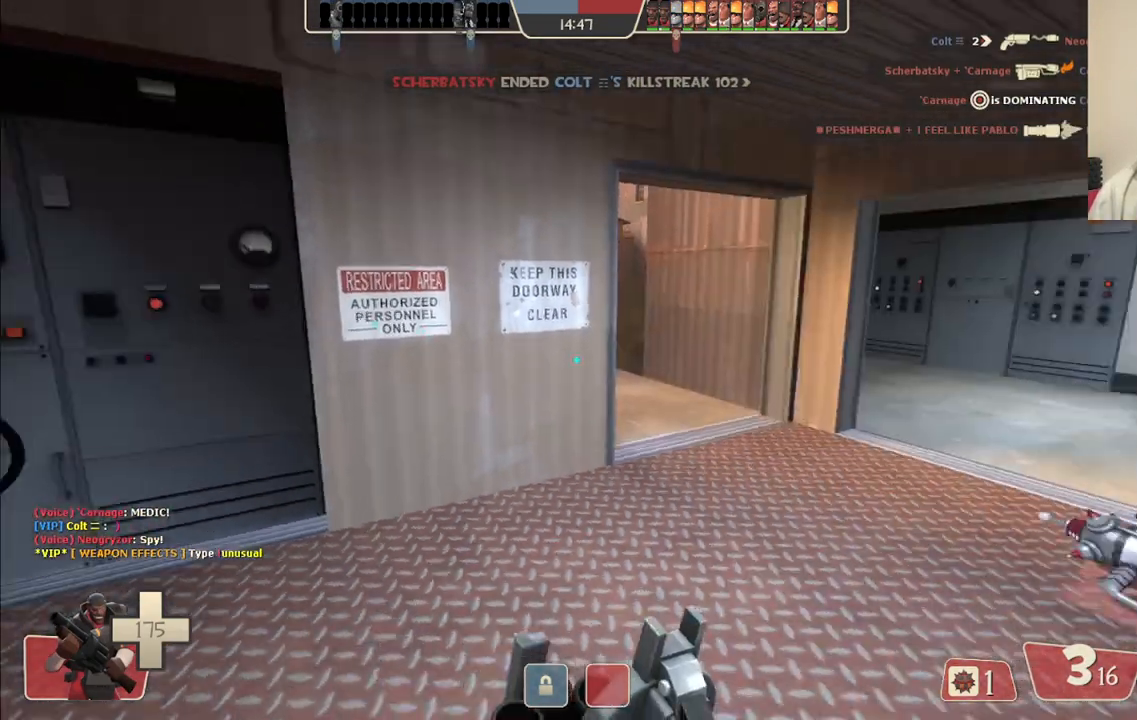
{"buttons": [], "left_stick": "center", "right_stick": "center", "events": [[17, "left_stick", "left"], [50, "right_stick", "center"], [167, "left_stick", "center"], [350, "right_stick", "right"], [500, "right_stick", "center"]]}